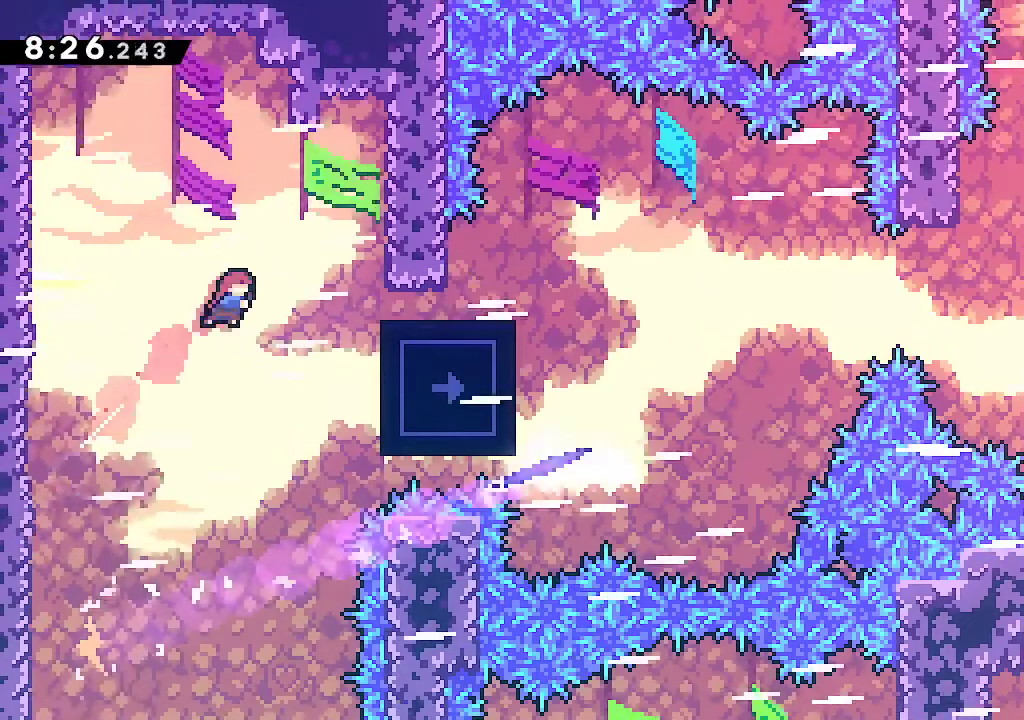
Gameplay with a controller (Xbox layout); each line is a JSON object with the inputs held at the frame after it (dt_ms = milliseconds from this image to that frame). "events" lists button and stick changes between this image and that frame as [ms after this image, input, new state], when the widget could be followed in between.
{"dt_ms": 500, "buttons": ["A", "L1"], "left_stick": "right", "right_stick": "center", "events": [[67, "R1", "down"], [167, "R1", "up"], [233, "L1", "up"], [283, "L1", "down"], [283, "R1", "down"], [433, "R1", "up"], [500, "A", "down"]]}
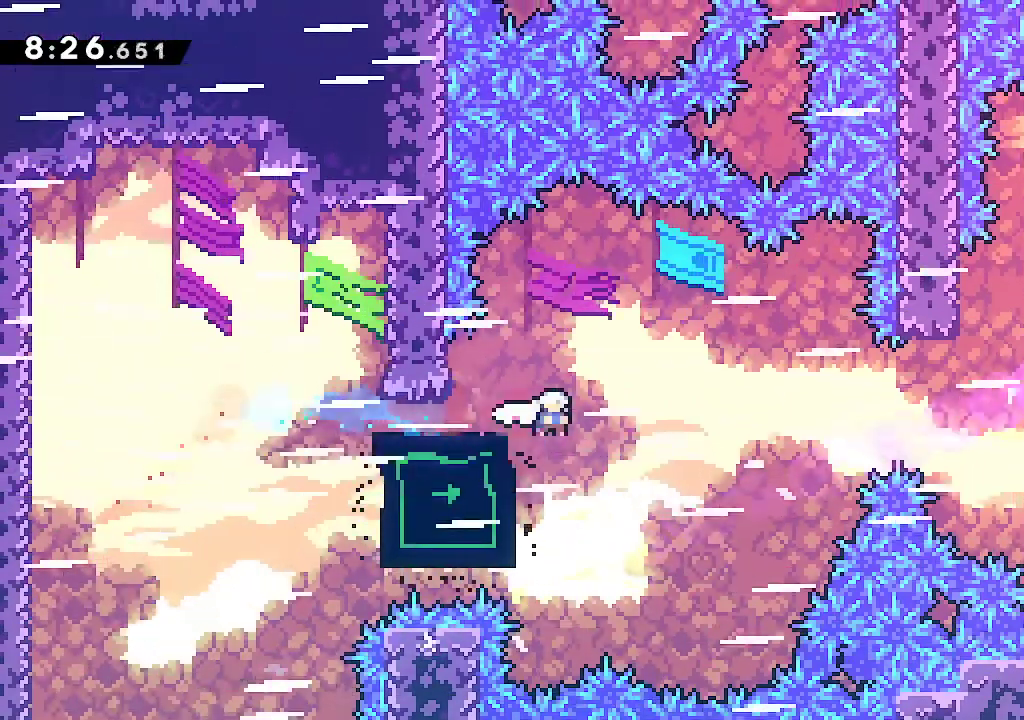
{"dt_ms": 500, "buttons": [], "left_stick": "up-right", "right_stick": "center", "events": [[117, "A", "up"], [183, "left_stick", "up-right"], [300, "R1", "down"], [450, "R1", "up"], [500, "L1", "up"]]}
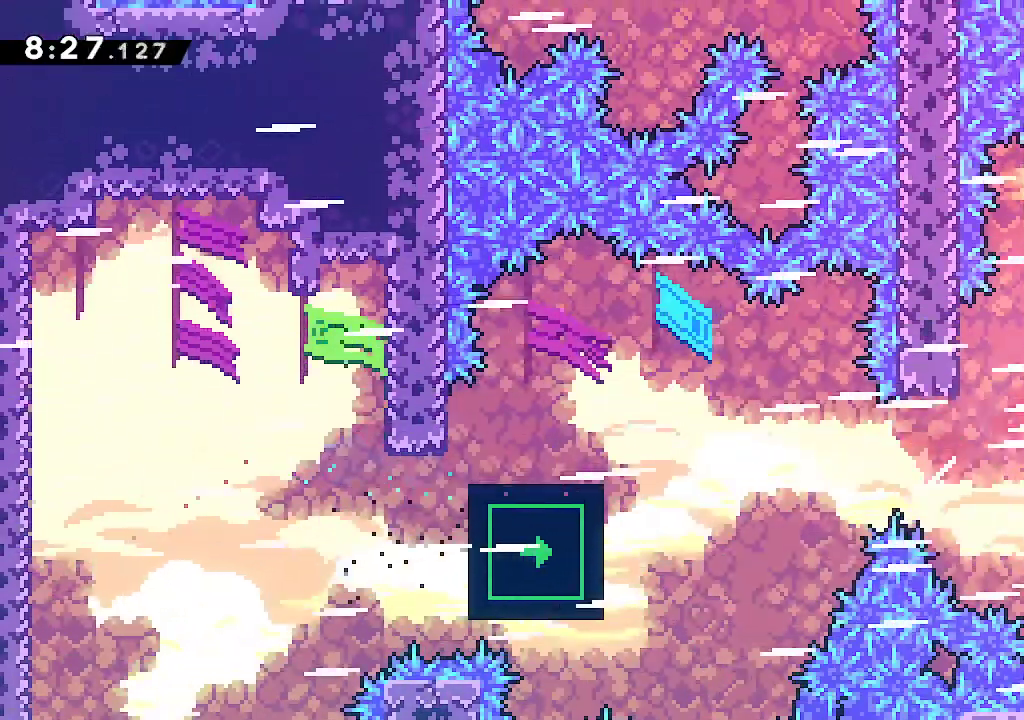
{"dt_ms": 1000, "buttons": ["L1", "R2"], "left_stick": "up-left", "right_stick": "center"}
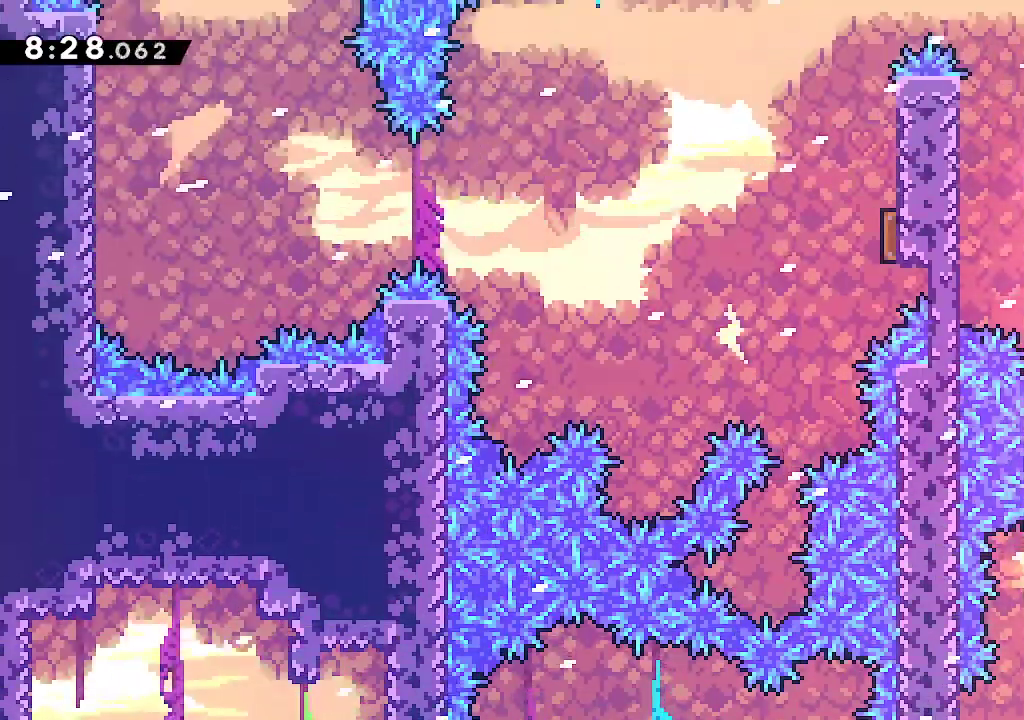
{"dt_ms": 500, "buttons": ["L1"], "left_stick": "left", "right_stick": "center"}
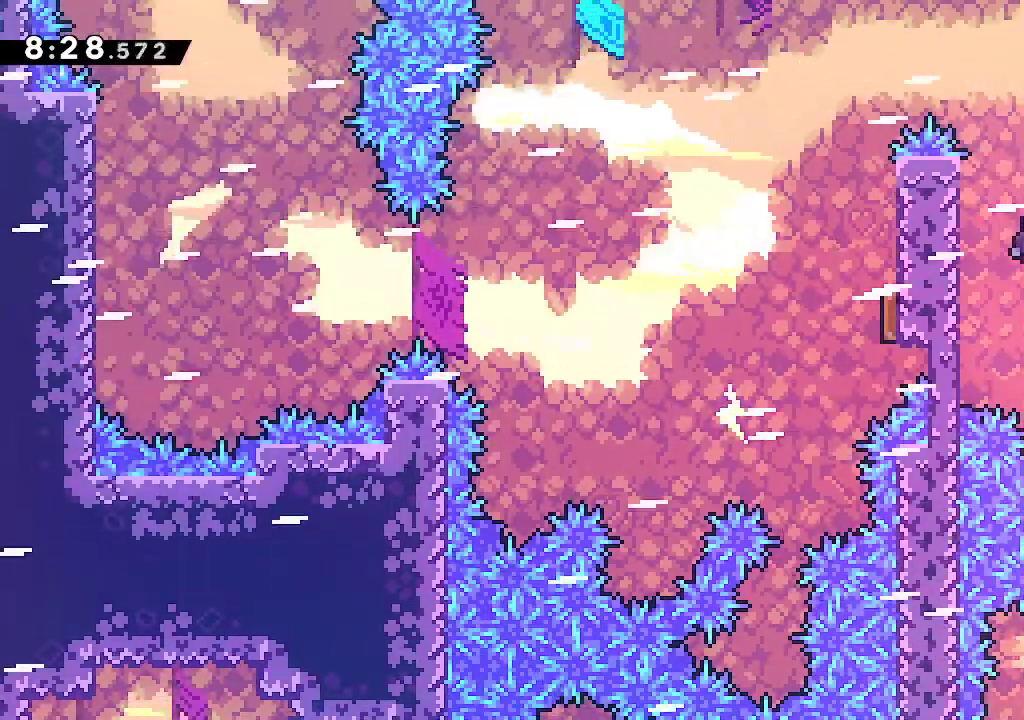
{"dt_ms": 500, "buttons": ["L1"], "left_stick": "down-left", "right_stick": "center", "events": [[183, "L1", "up"], [233, "R2", "down"], [383, "R2", "up"], [417, "L1", "down"], [500, "left_stick", "down-left"]]}
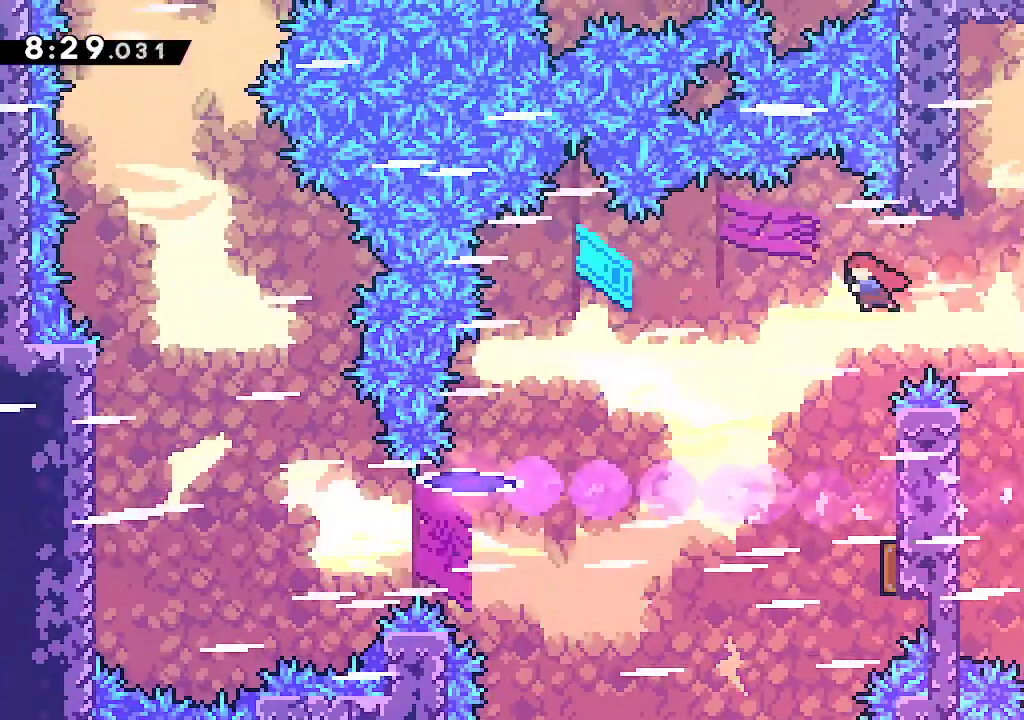
{"dt_ms": 500, "buttons": [], "left_stick": "left", "right_stick": "center", "events": [[17, "left_stick", "down"], [83, "R2", "down"], [217, "R2", "up"], [317, "left_stick", "right"], [500, "L1", "up"], [500, "left_stick", "left"]]}
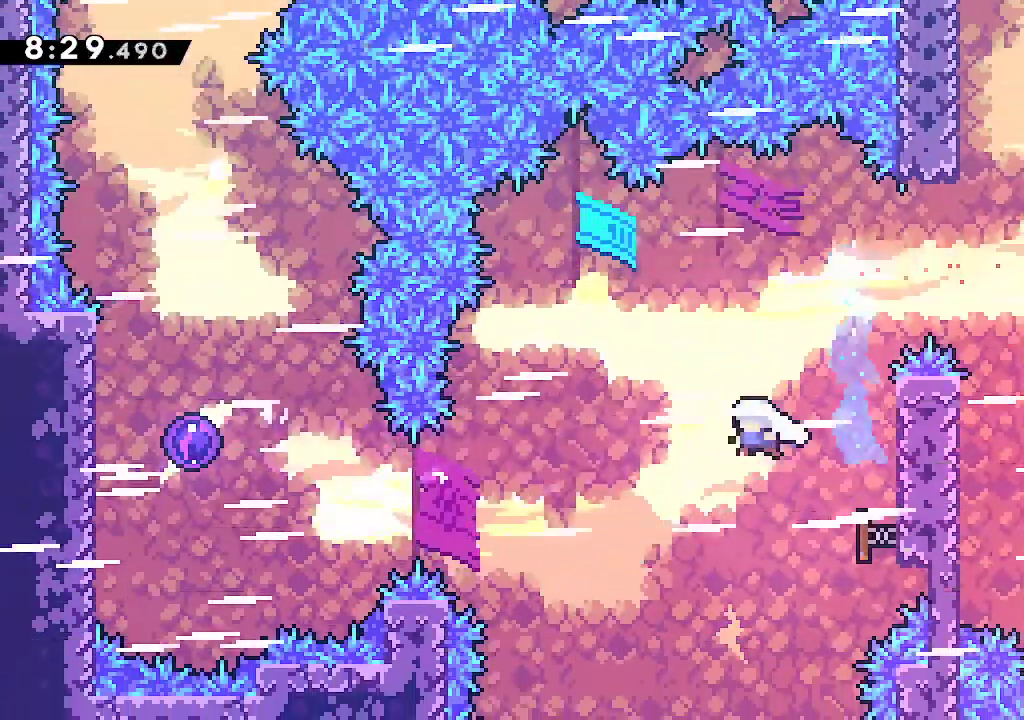
{"dt_ms": 500, "buttons": ["L1"], "left_stick": "left", "right_stick": "center", "events": [[50, "L1", "down"]]}
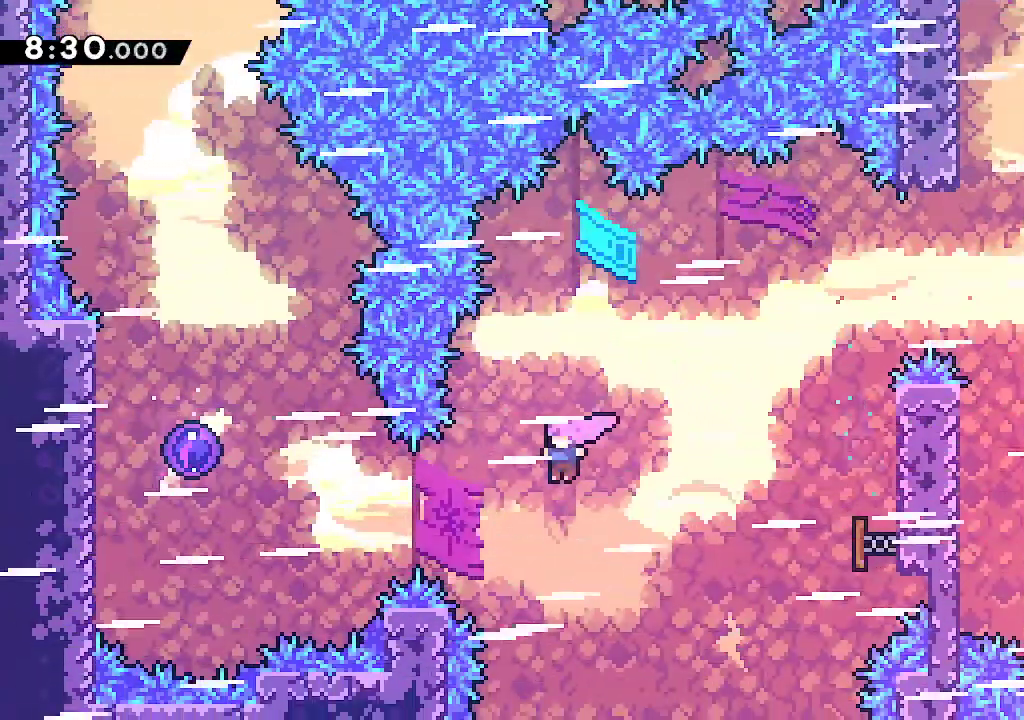
{"dt_ms": 1000, "buttons": ["L1"], "left_stick": "up", "right_stick": "center"}
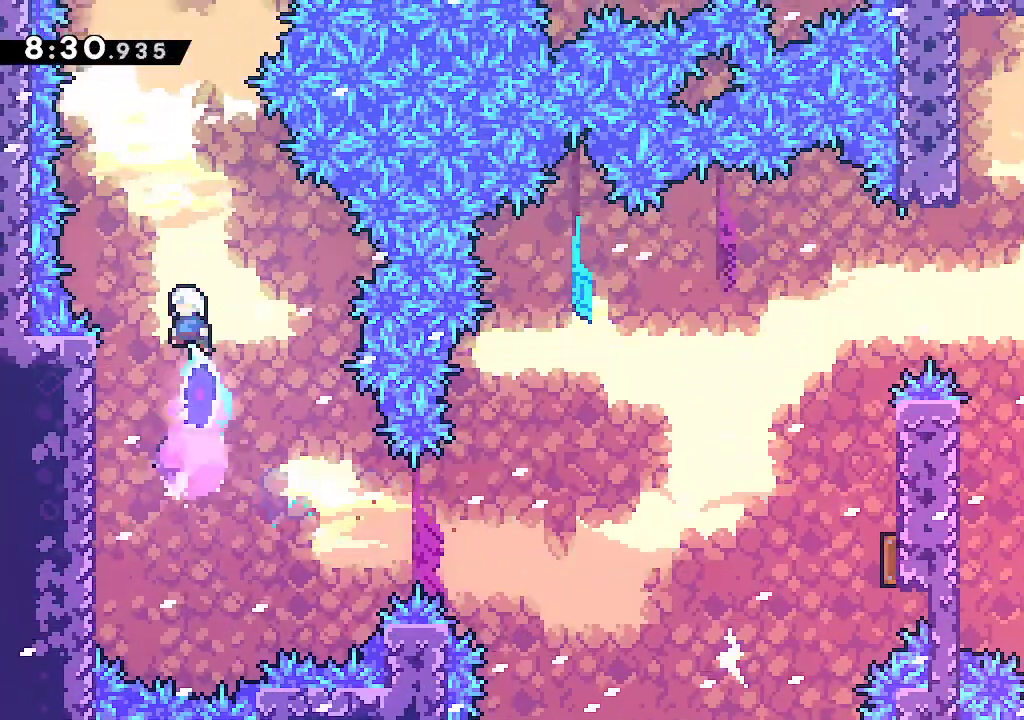
{"dt_ms": 500, "buttons": ["R2"], "left_stick": "up-right", "right_stick": "center"}
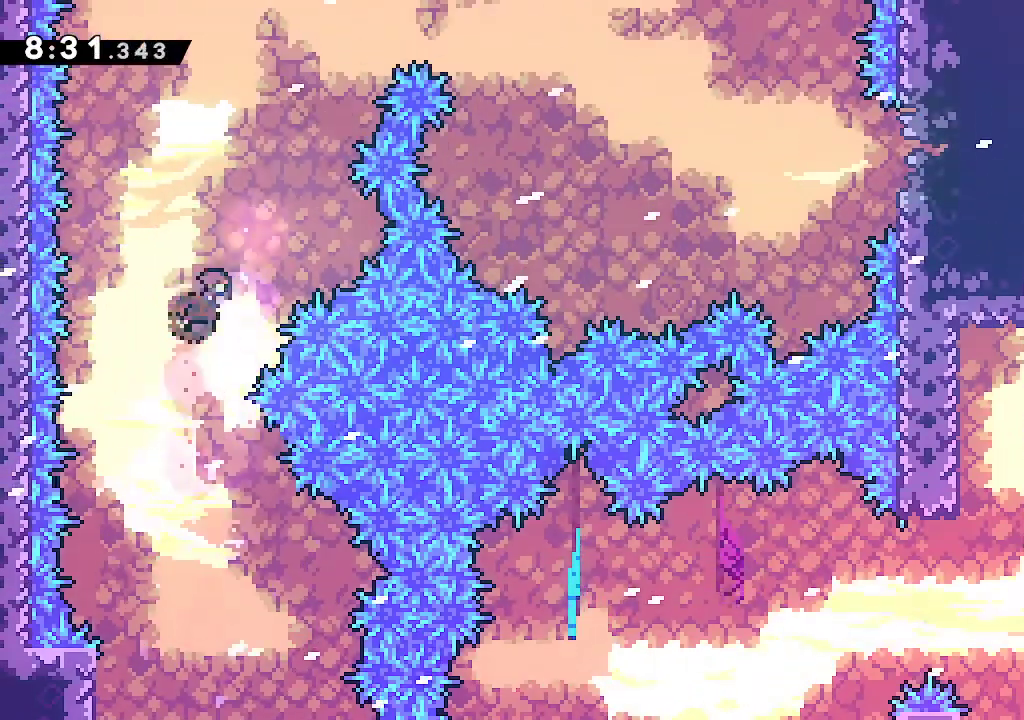
{"dt_ms": 500, "buttons": [], "left_stick": "center", "right_stick": "center", "events": [[67, "R2", "up"], [200, "left_stick", "center"]]}
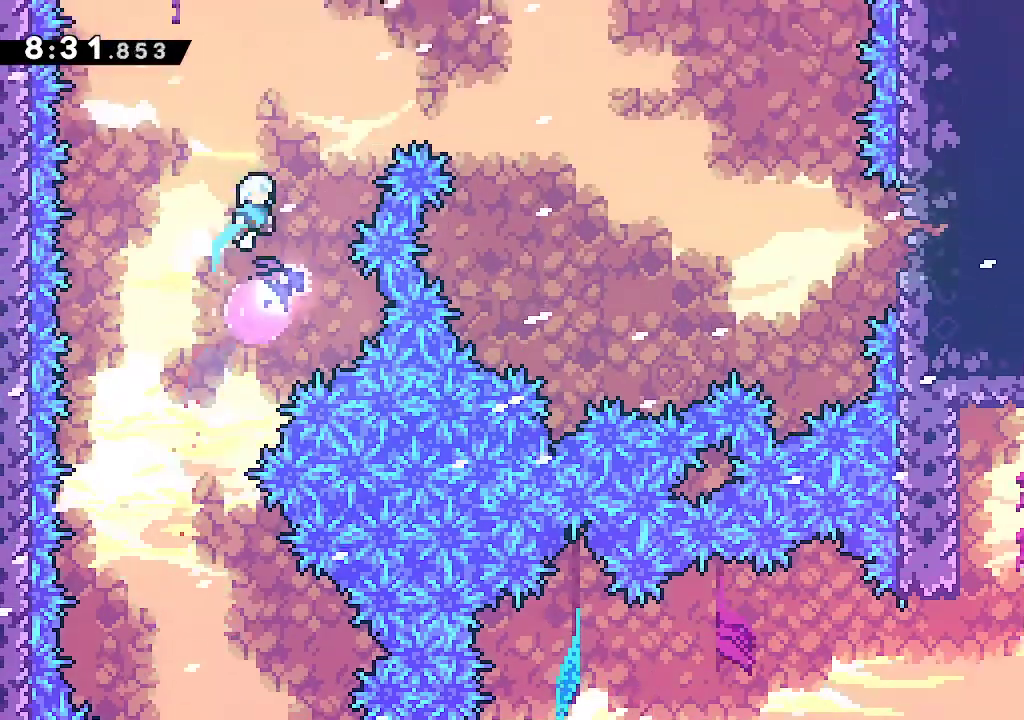
{"dt_ms": 500, "buttons": [], "left_stick": "center", "right_stick": "center", "events": [[233, "left_stick", "right"], [350, "left_stick", "center"]]}
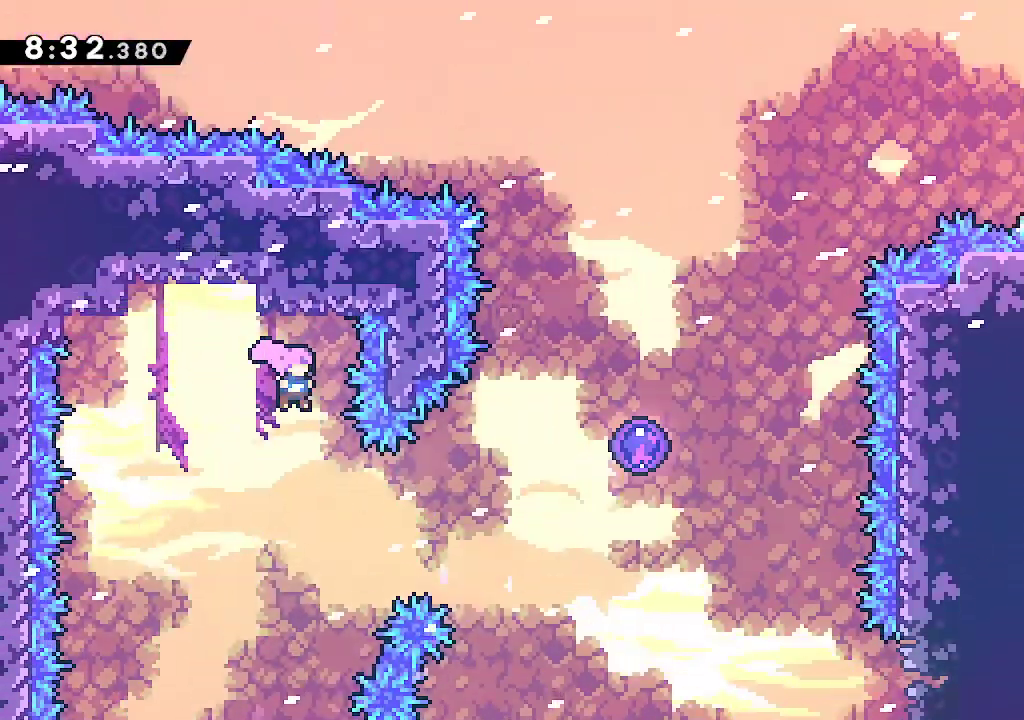
{"dt_ms": 500, "buttons": [], "left_stick": "right", "right_stick": "center", "events": [[117, "left_stick", "right"], [333, "R2", "down"], [467, "R2", "up"]]}
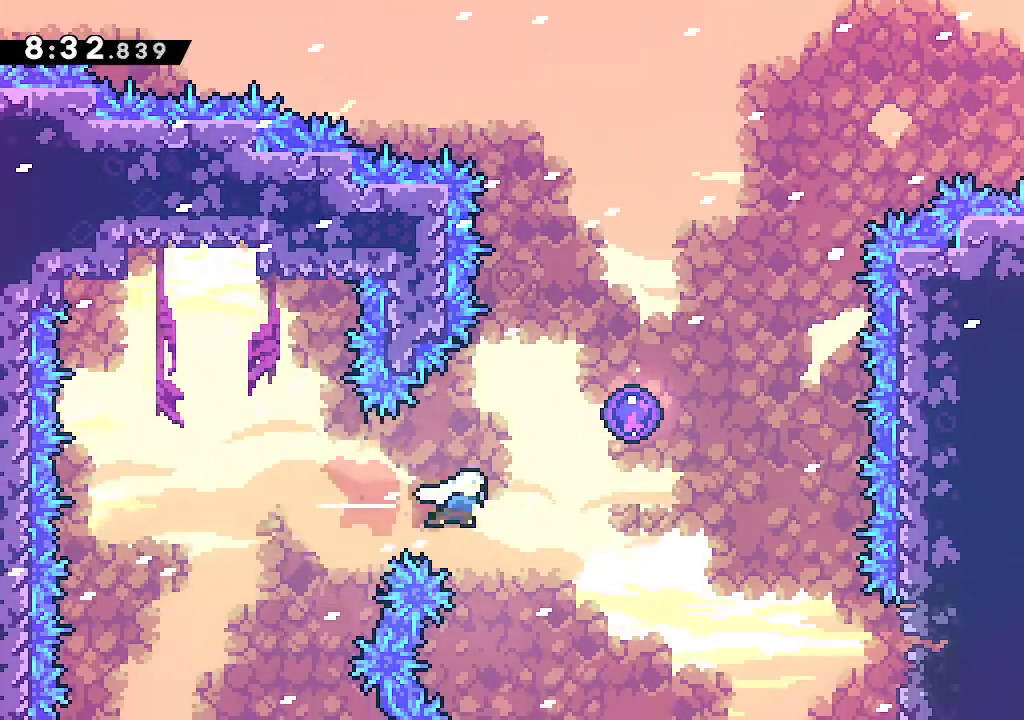
{"dt_ms": 500, "buttons": ["R2"], "left_stick": "right", "right_stick": "center", "events": [[400, "R2", "down"]]}
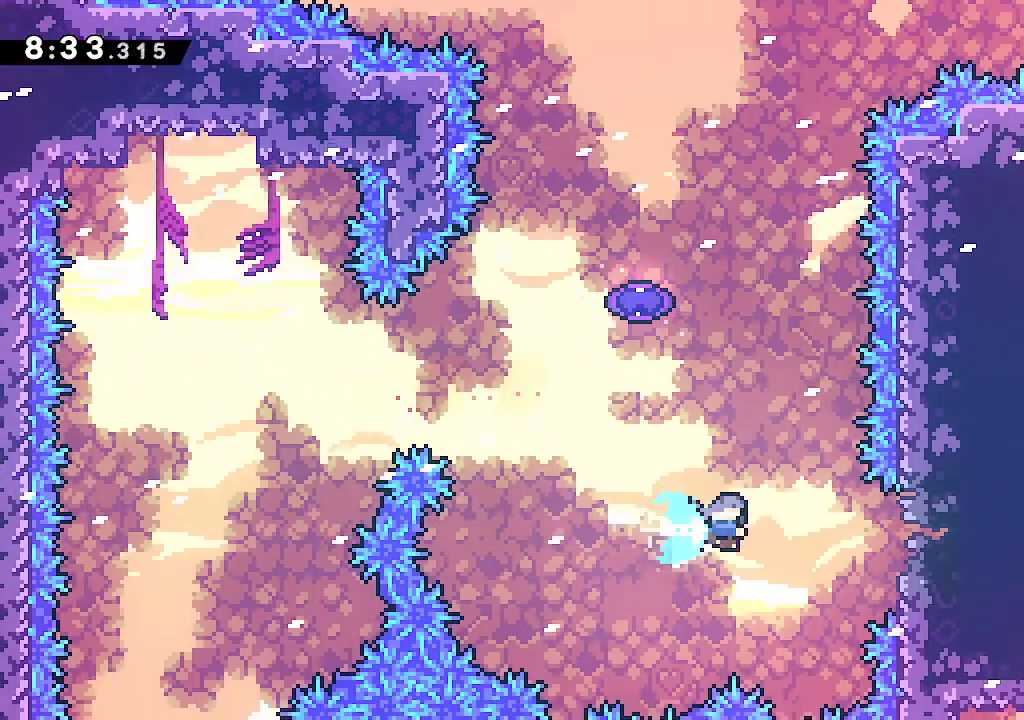
{"dt_ms": 500, "buttons": ["R2"], "left_stick": "up-right", "right_stick": "center", "events": [[33, "R2", "up"], [183, "left_stick", "center"], [300, "left_stick", "up-right"], [383, "R2", "down"]]}
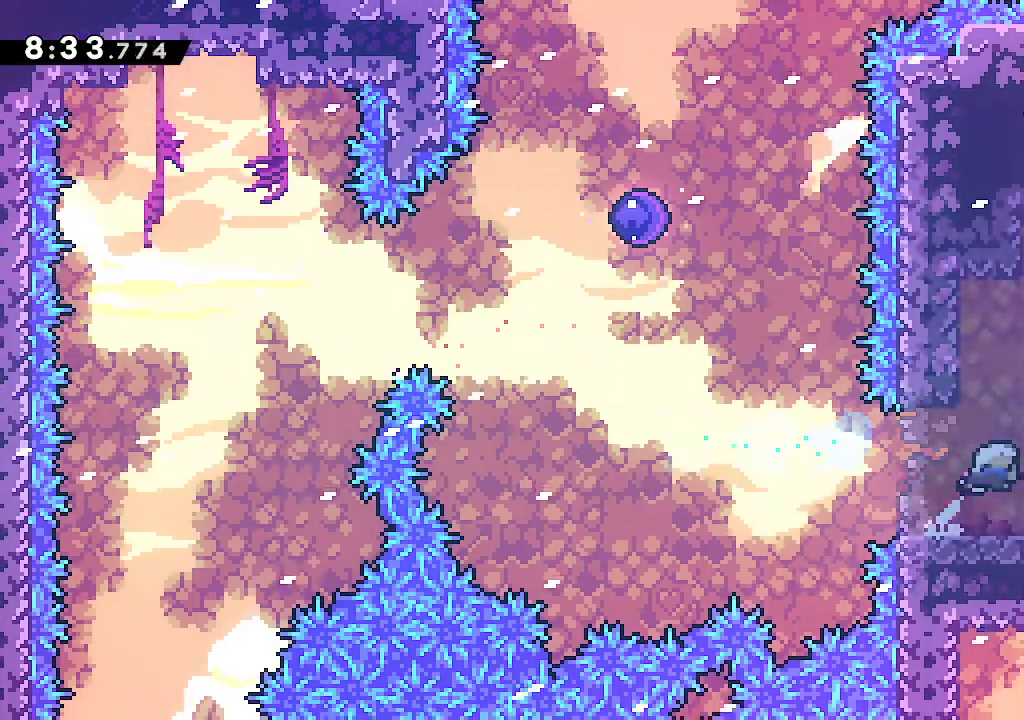
{"dt_ms": 1000, "buttons": [], "left_stick": "up-left", "right_stick": "center"}
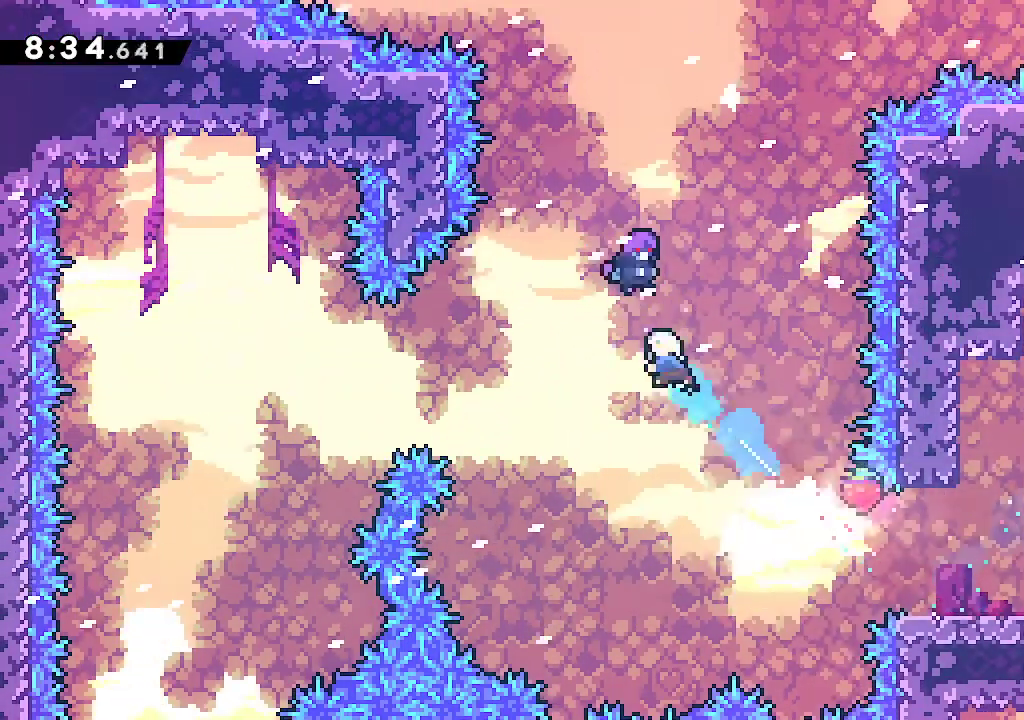
{"dt_ms": 500, "buttons": [], "left_stick": "center", "right_stick": "center", "events": [[217, "left_stick", "center"]]}